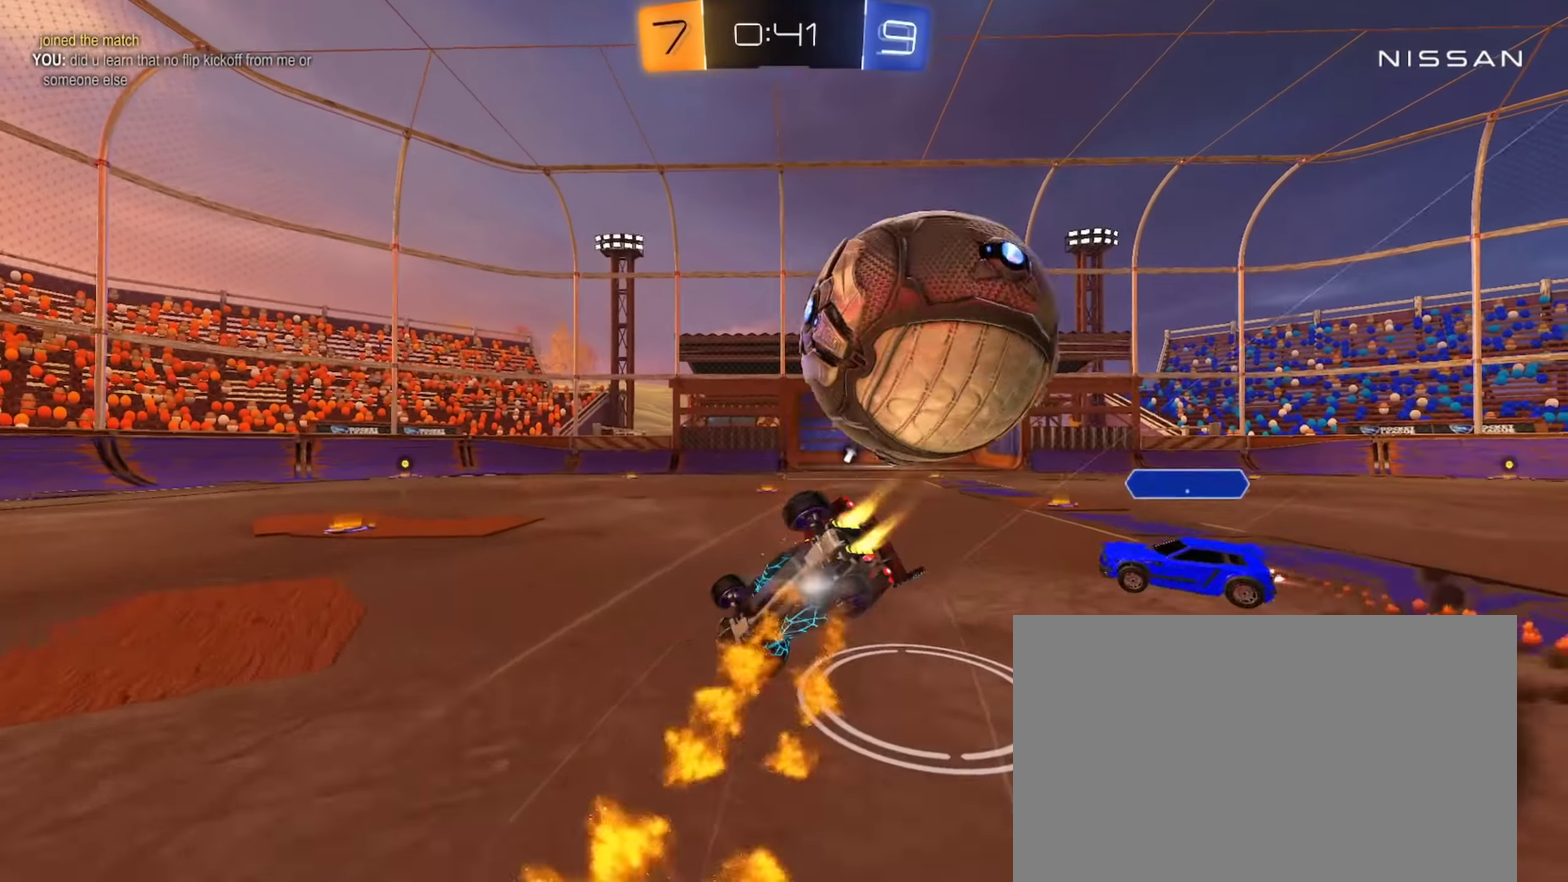
Gameplay with a controller (PlayStation layout); each line is a JSON object with the inputs held at the frame after it. "events" lists button and stick changes between this image and that frame as [ms after this image, input, new state], when the widget could be followed in between. Not read: R1.
{"buttons": [], "left_stick": "down-right", "right_stick": "center", "events": [[50, "CIRCLE", "up"], [133, "R2", "up"], [133, "left_stick", "right"], [300, "left_stick", "down-right"]]}
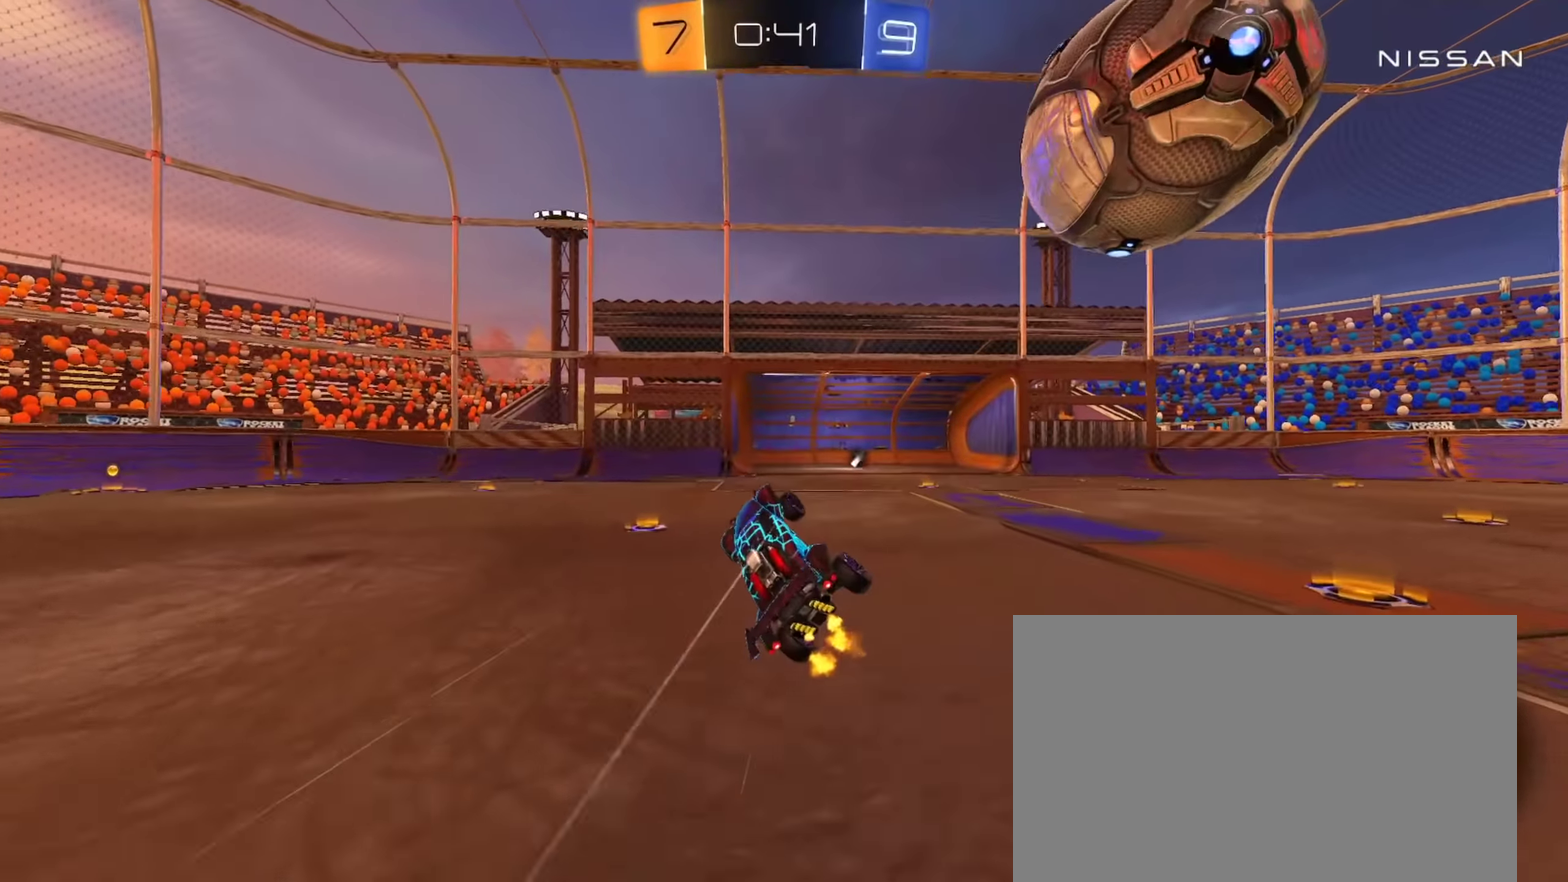
{"buttons": ["R2"], "left_stick": "right", "right_stick": "center", "events": [[67, "R2", "down"], [67, "left_stick", "center"], [234, "left_stick", "up-right"], [284, "left_stick", "right"]]}
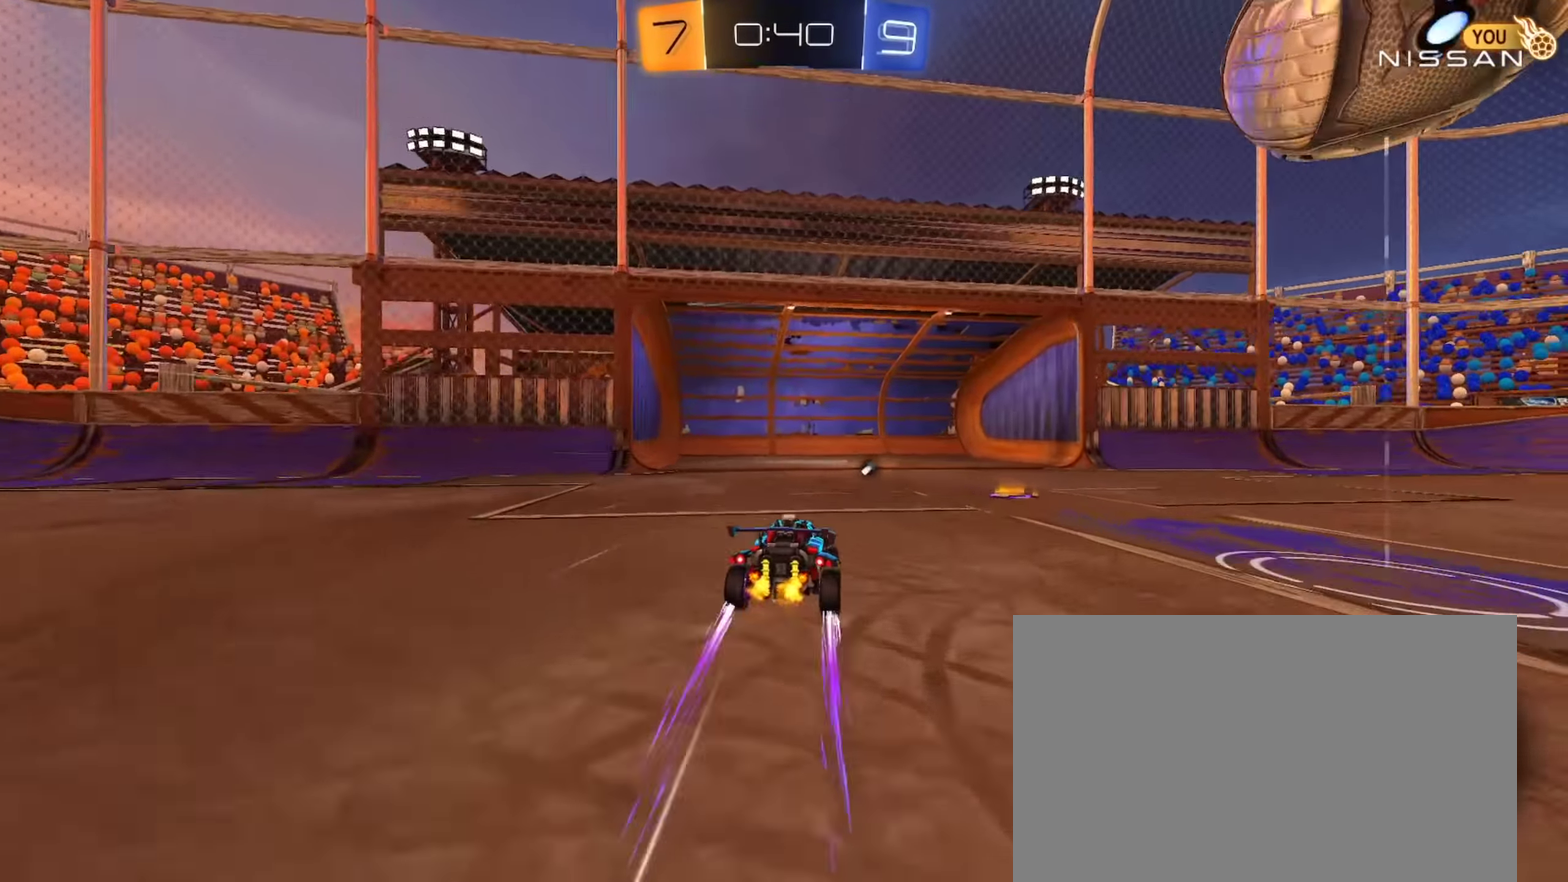
{"buttons": ["R2"], "left_stick": "up-right", "right_stick": "center", "events": [[400, "R2", "up"], [450, "left_stick", "up-right"], [500, "R2", "down"]]}
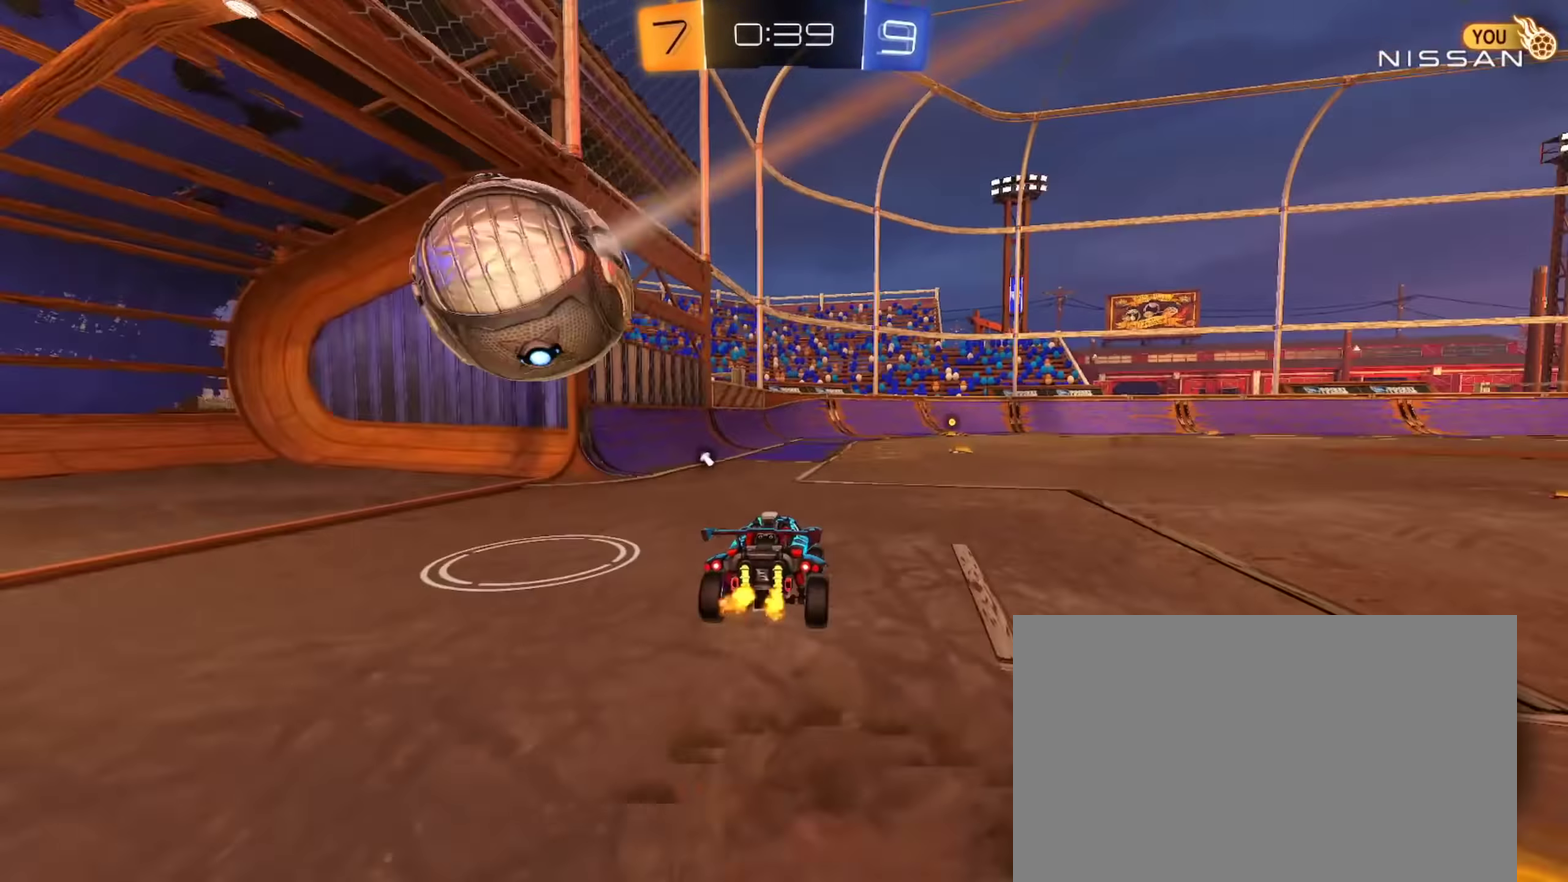
{"buttons": [], "left_stick": "down", "right_stick": "center", "events": [[33, "CIRCLE", "down"], [33, "CROSS", "down"], [67, "R2", "up"], [67, "left_stick", "down"], [167, "CROSS", "up"], [217, "left_stick", "down-right"], [234, "CIRCLE", "up"], [401, "left_stick", "down"]]}
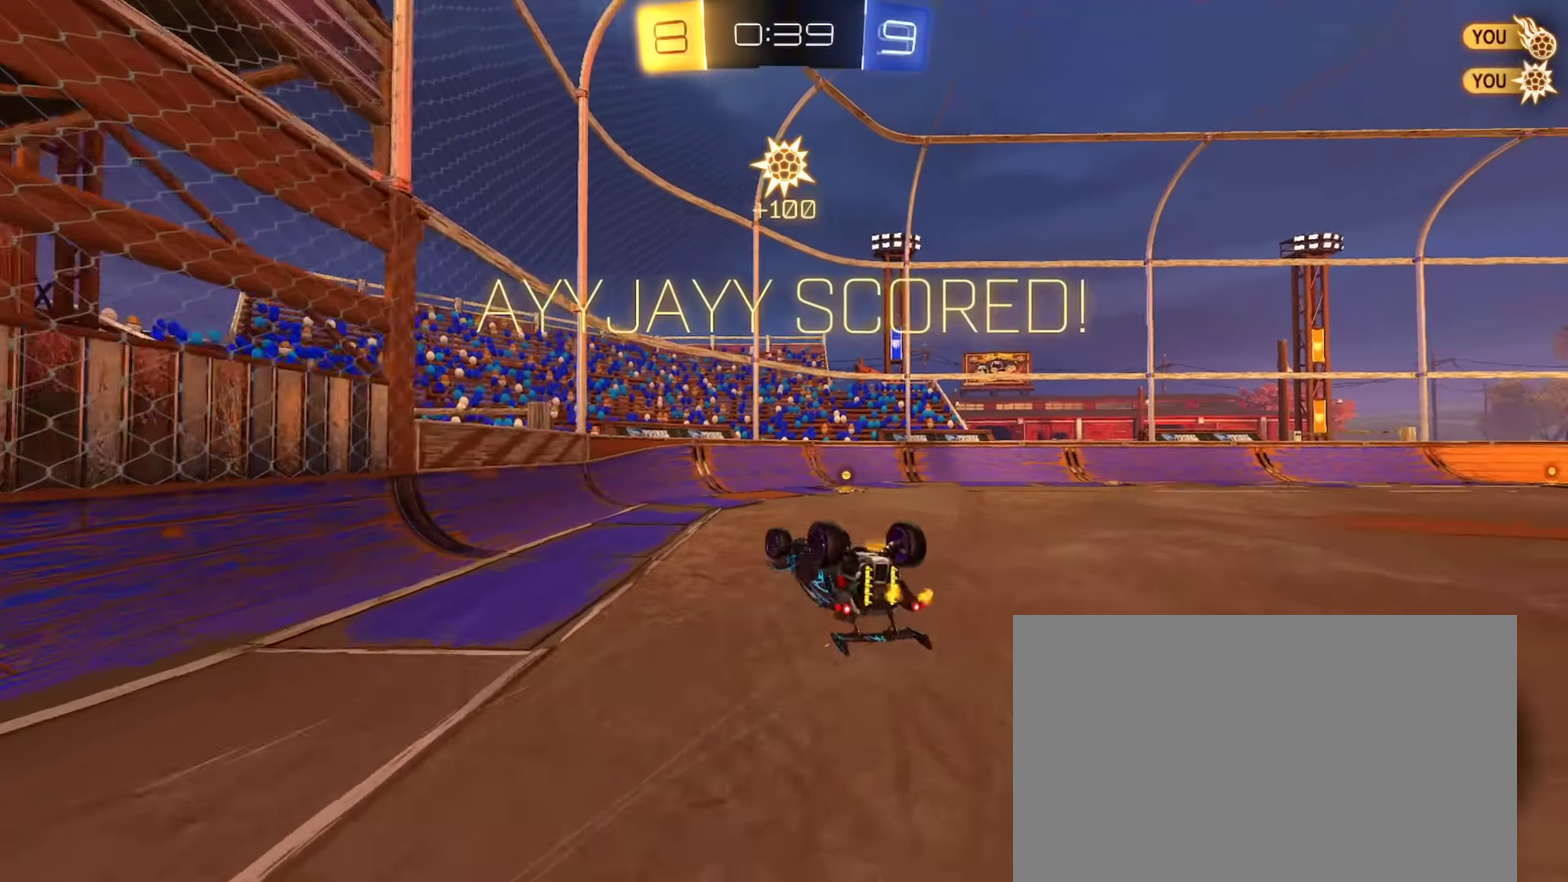
{"buttons": ["L1"], "left_stick": "left", "right_stick": "center", "events": [[116, "left_stick", "down-left"], [233, "left_stick", "center"], [300, "SQUARE", "down"], [383, "left_stick", "left"], [467, "L1", "down"], [500, "SQUARE", "up"]]}
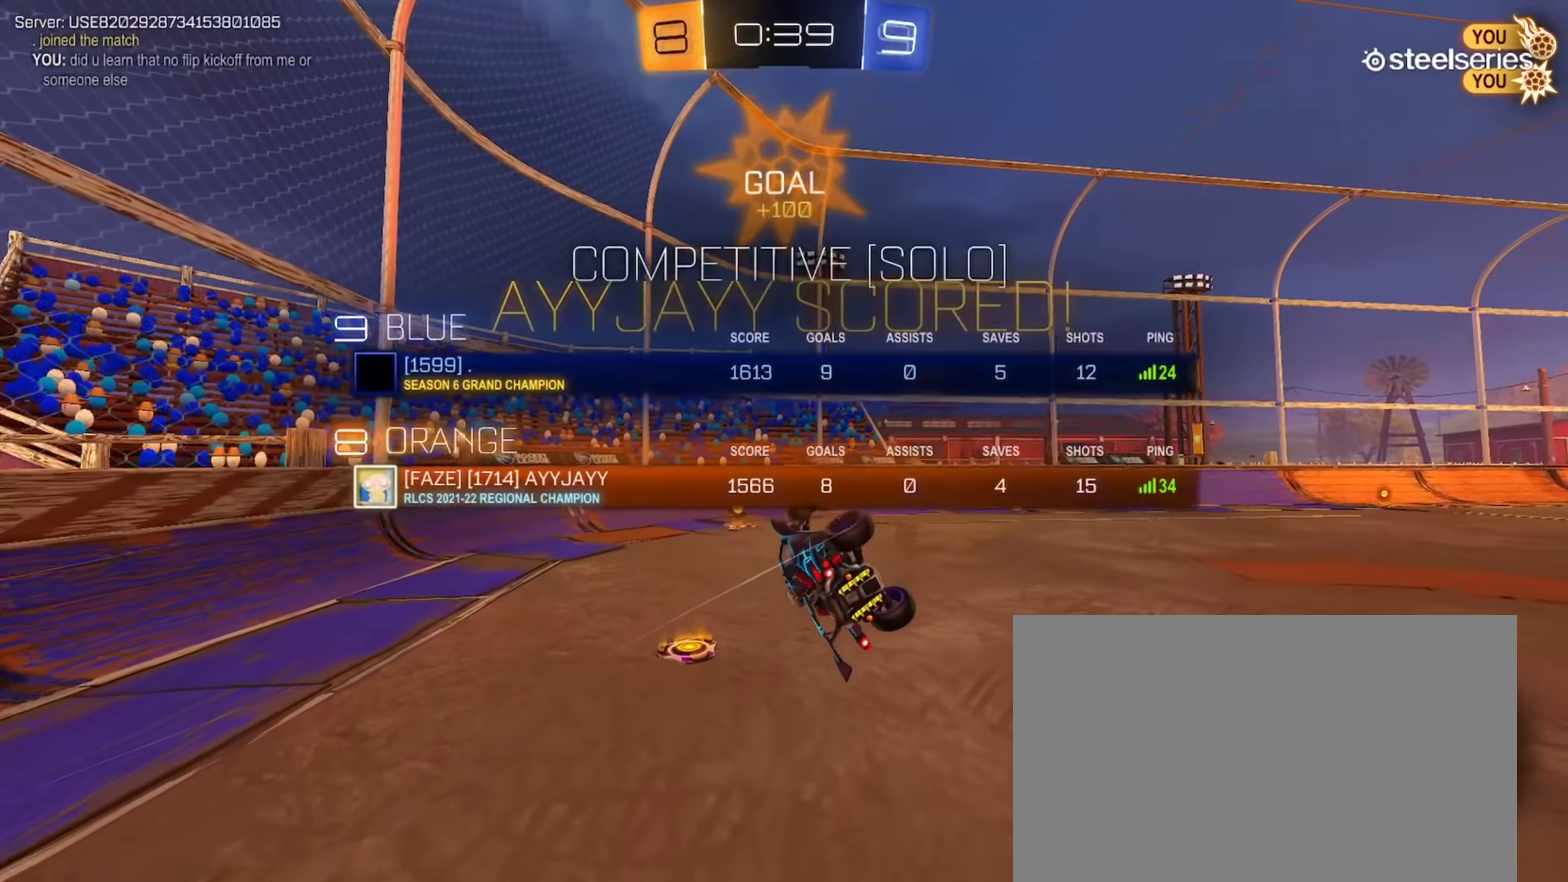
{"buttons": ["R2"], "left_stick": "down-left", "right_stick": "center", "events": [[300, "R2", "down"], [384, "left_stick", "down-left"], [417, "L1", "up"]]}
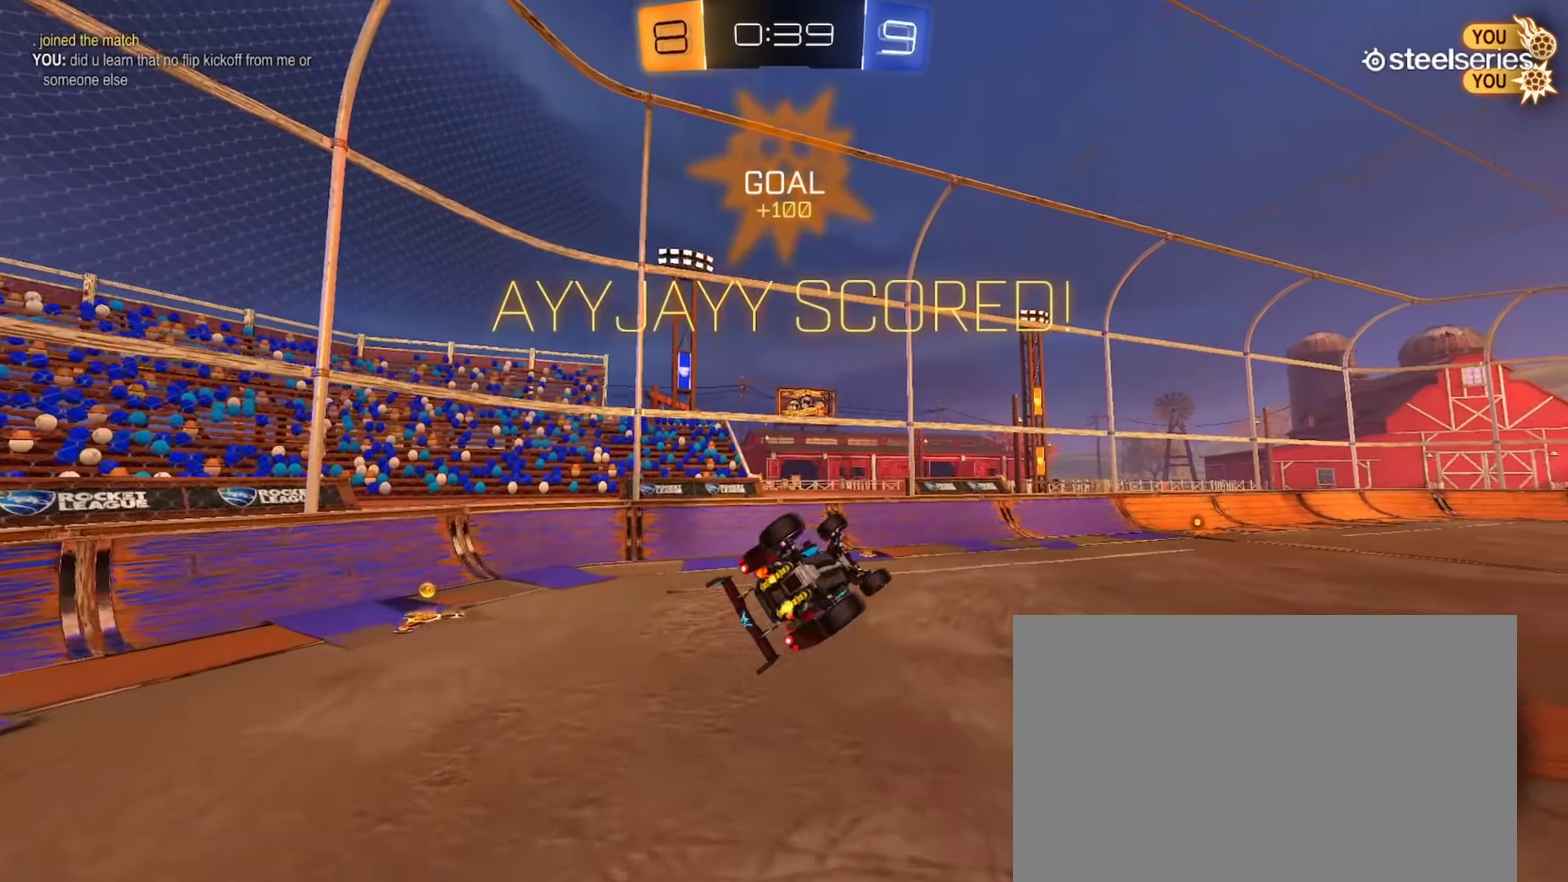
{"buttons": ["R2"], "left_stick": "center", "right_stick": "center", "events": [[33, "L1", "down"], [66, "CIRCLE", "down"], [66, "left_stick", "left"], [217, "CIRCLE", "up"], [267, "left_stick", "up-right"], [433, "left_stick", "center"], [500, "L1", "up"]]}
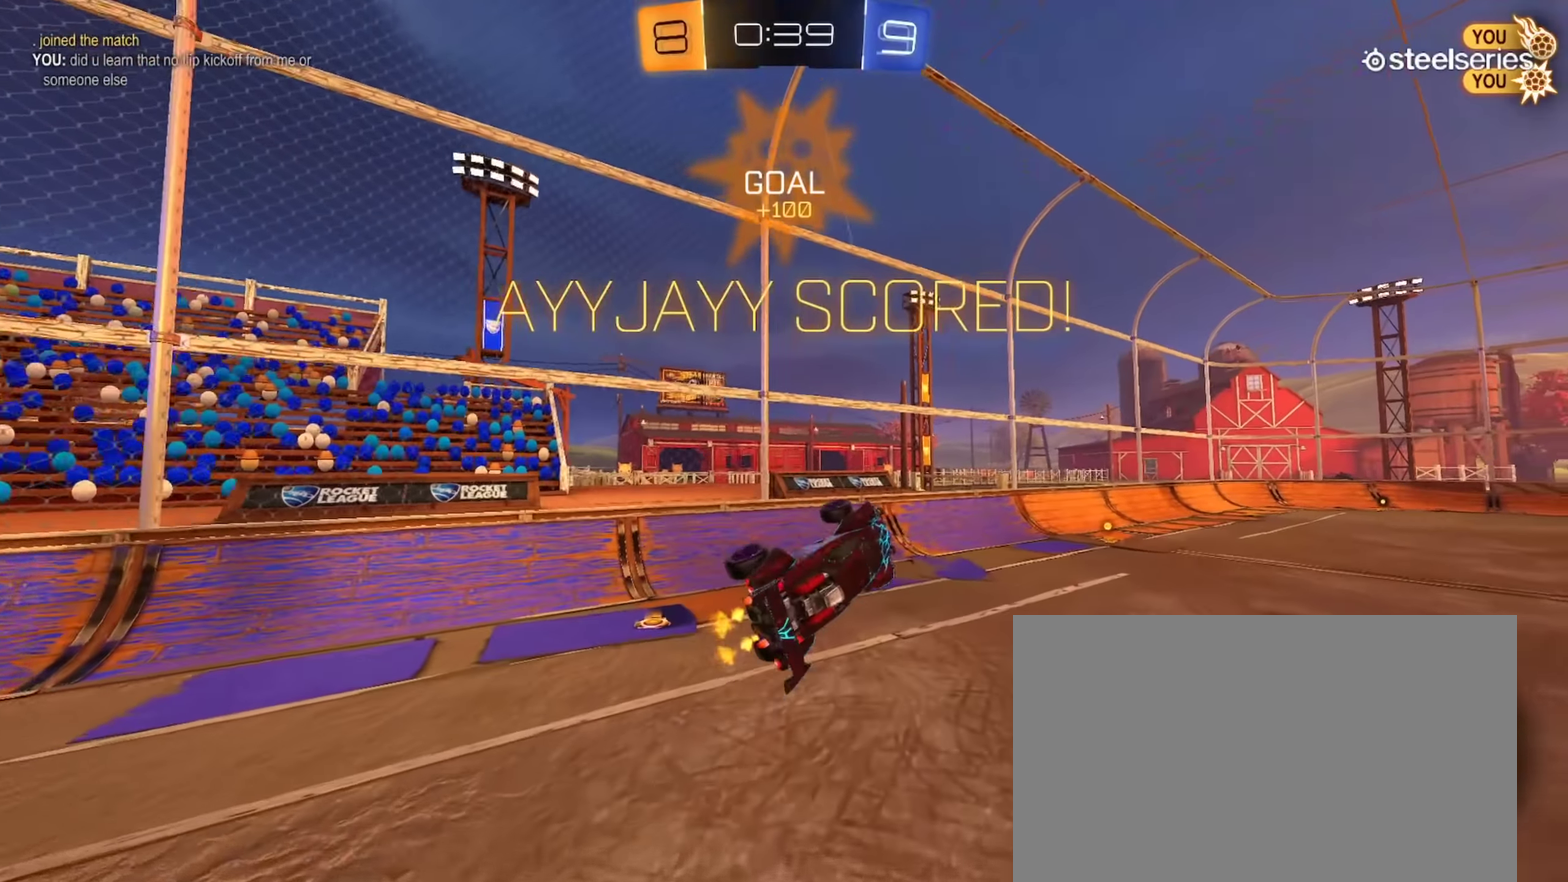
{"buttons": ["R2"], "left_stick": "center", "right_stick": "center", "events": []}
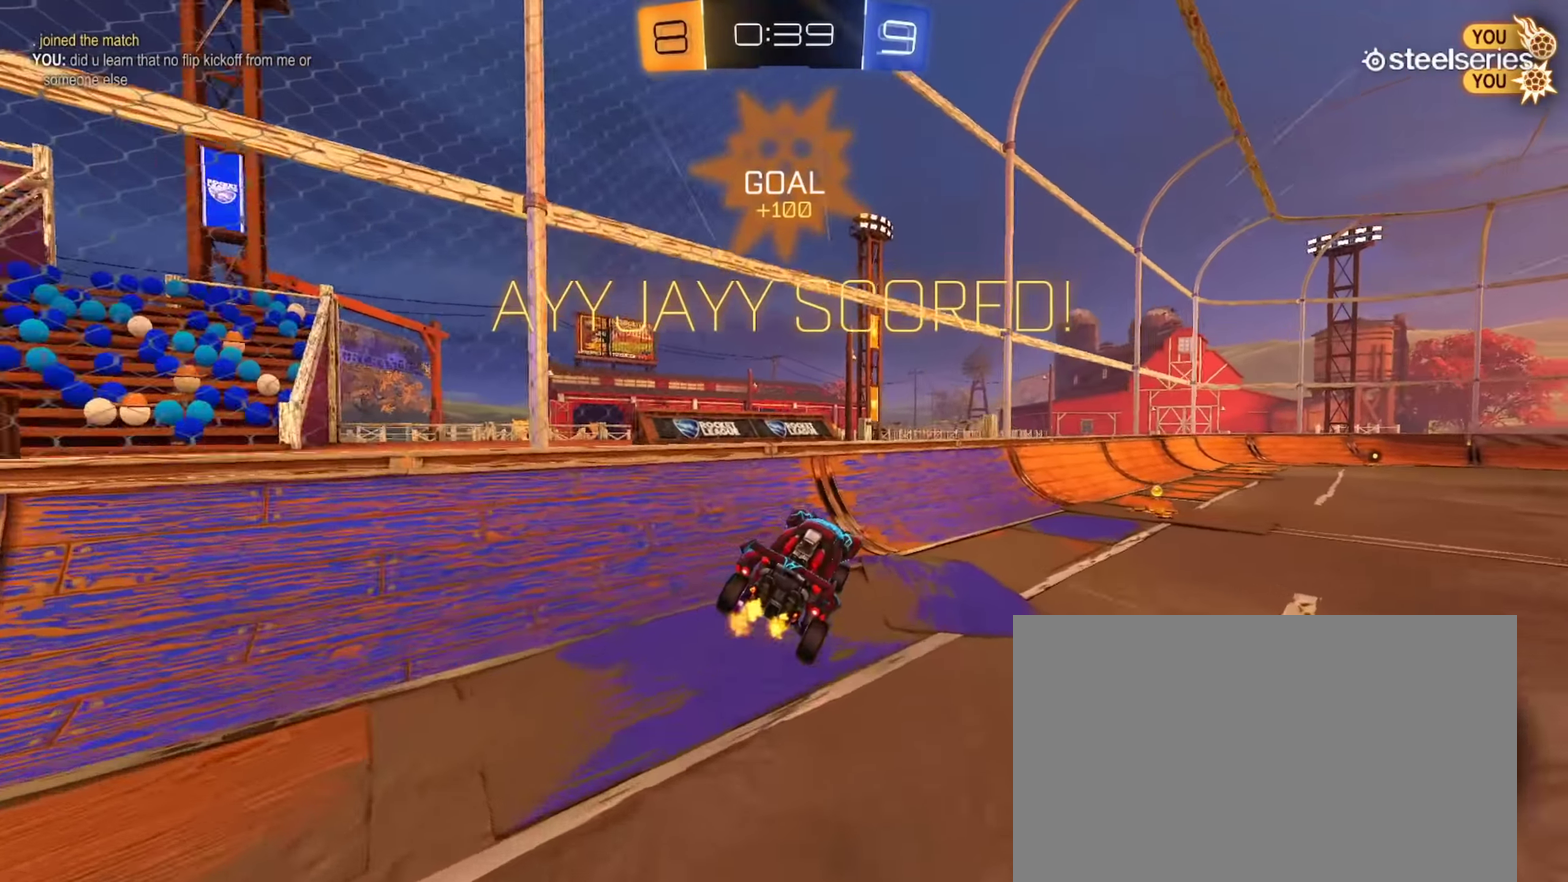
{"buttons": ["R2"], "left_stick": "right", "right_stick": "center", "events": [[33, "L1", "down"], [66, "left_stick", "right"], [83, "L1", "up"], [150, "left_stick", "center"], [233, "left_stick", "right"]]}
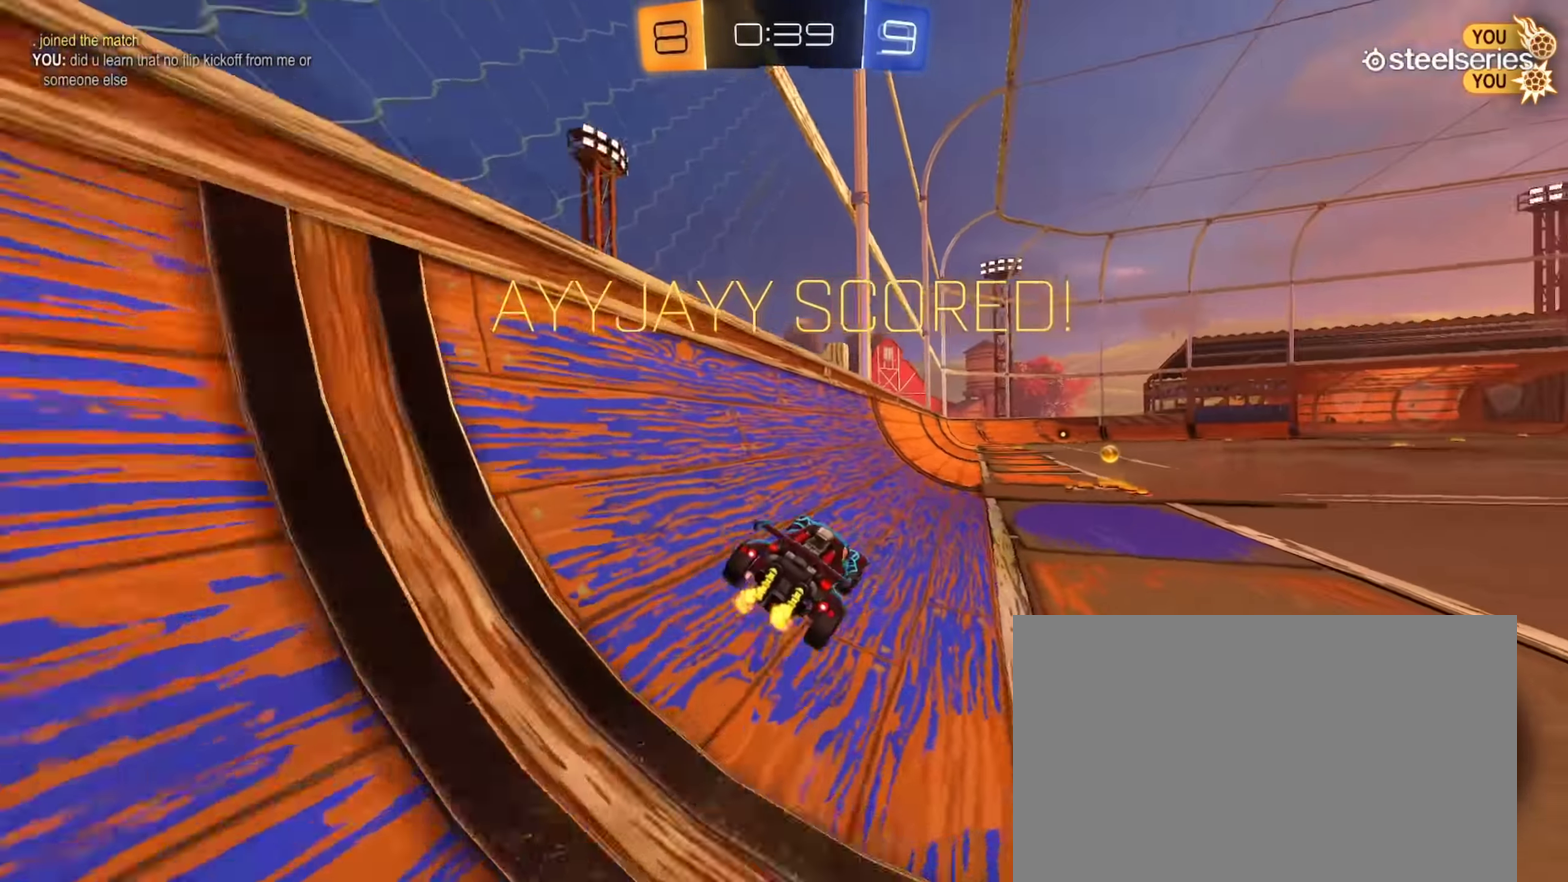
{"buttons": [], "left_stick": "down-right", "right_stick": "center", "events": [[50, "left_stick", "up-right"], [117, "CROSS", "down"], [184, "left_stick", "down"], [234, "CROSS", "up"], [284, "left_stick", "down-right"], [300, "R2", "up"]]}
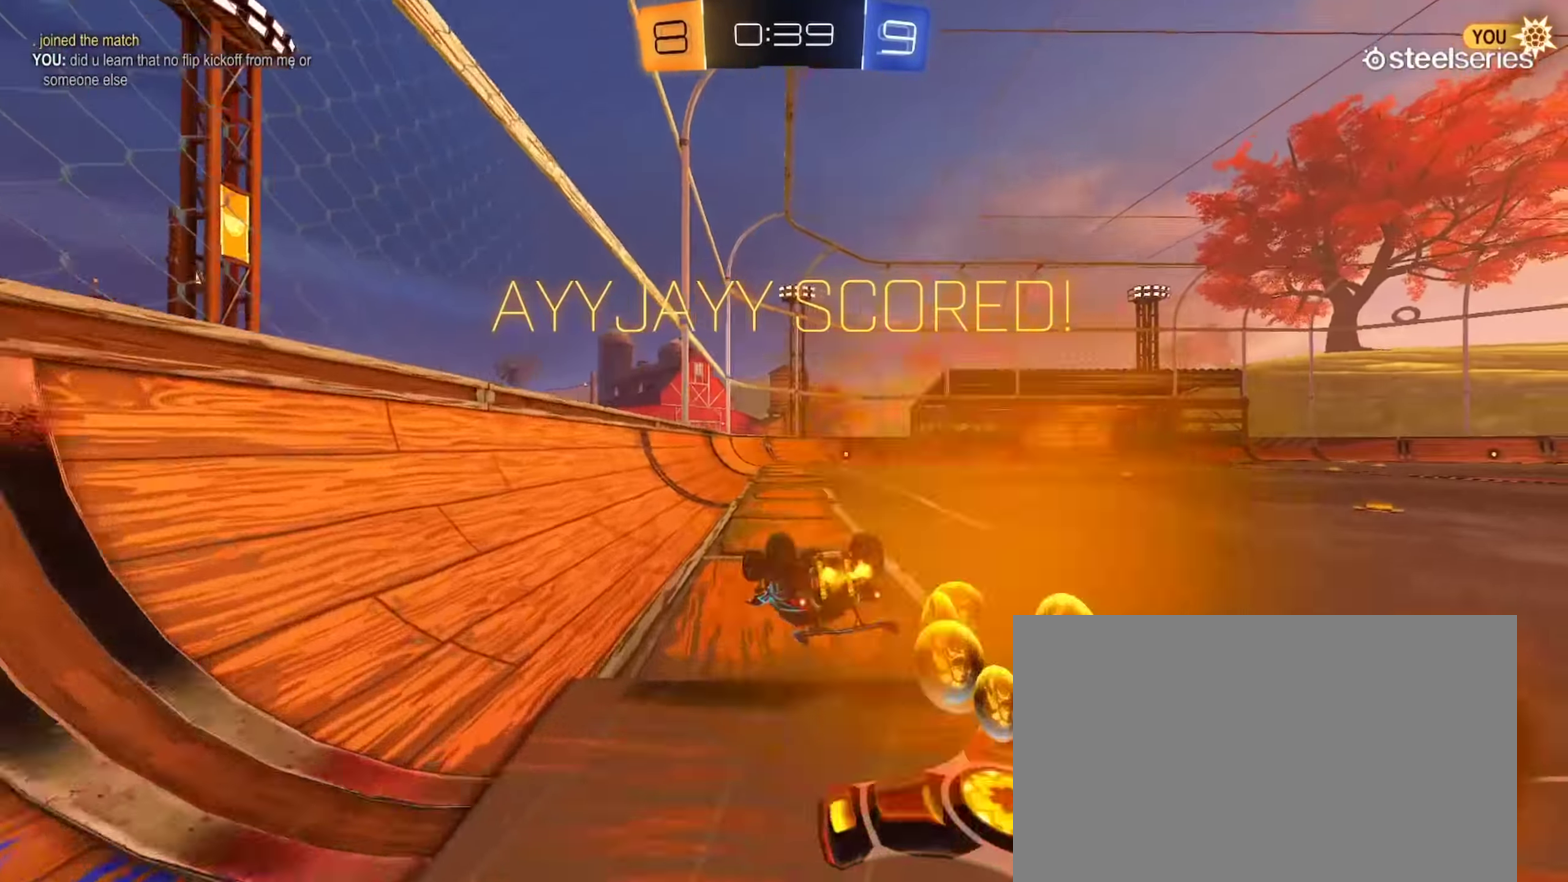
{"buttons": [], "left_stick": "center", "right_stick": "center", "events": [[367, "left_stick", "center"]]}
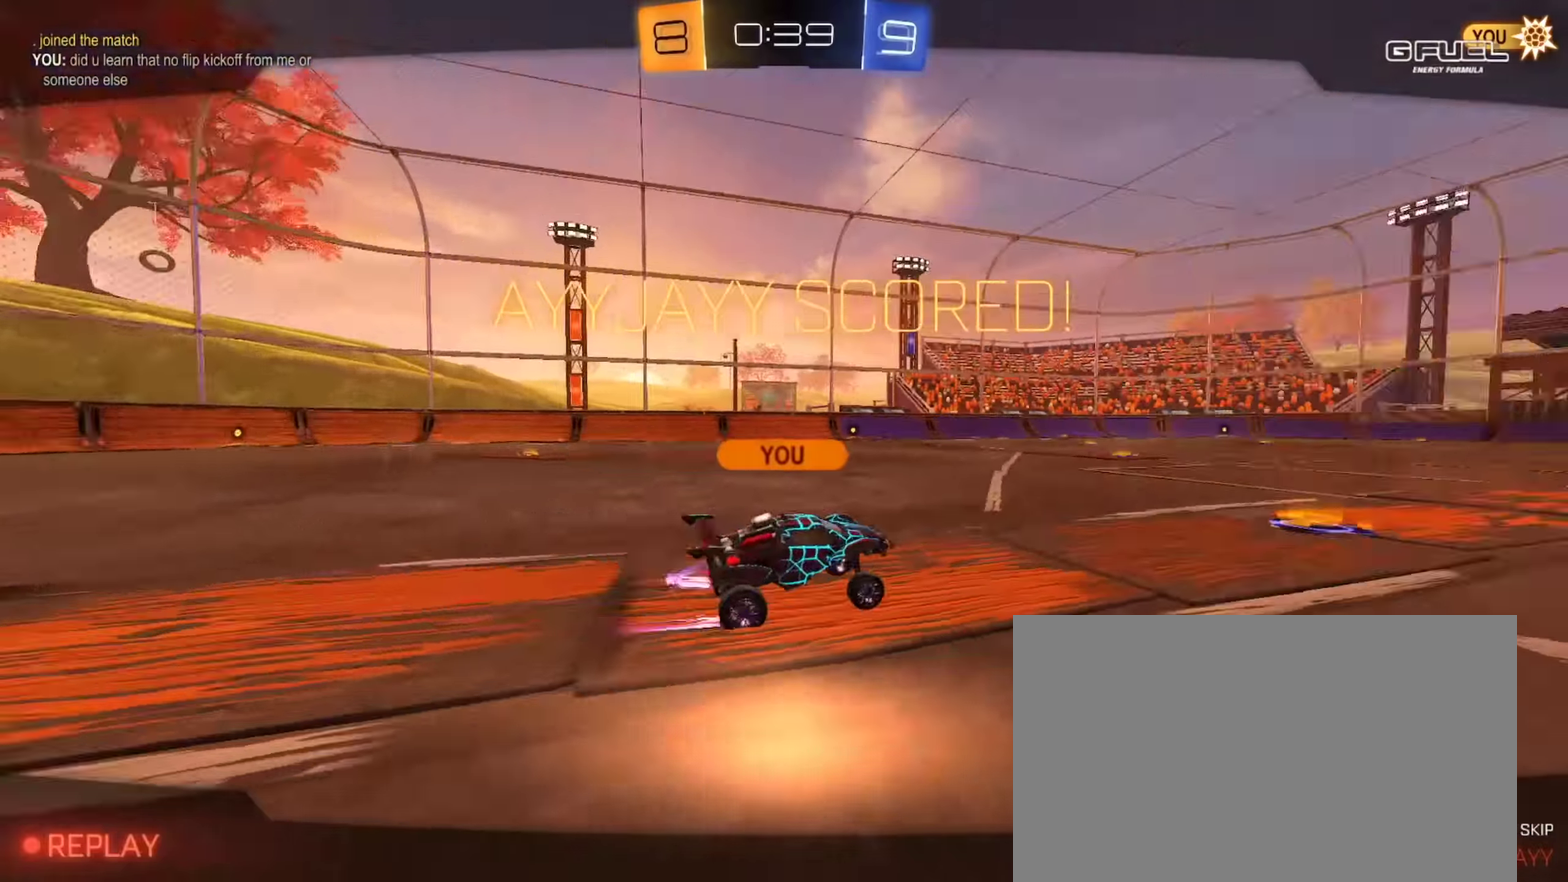
{"buttons": [], "left_stick": "center", "right_stick": "center", "events": [[284, "CROSS", "down"], [367, "CROSS", "up"]]}
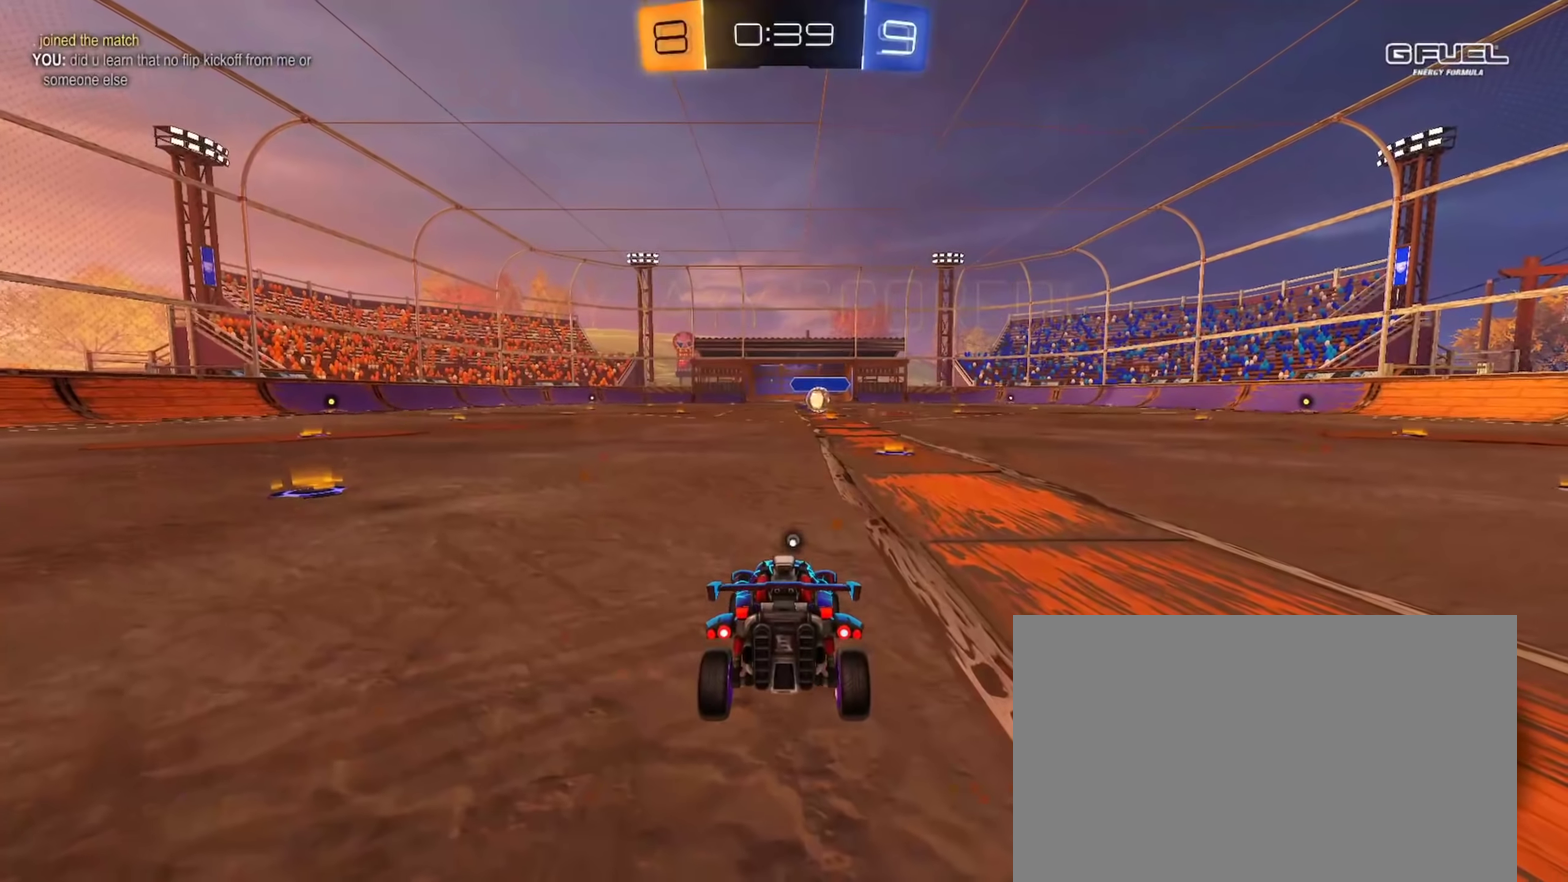
{"buttons": ["TRIANGLE"], "left_stick": "center", "right_stick": "center", "events": [[417, "TRIANGLE", "down"]]}
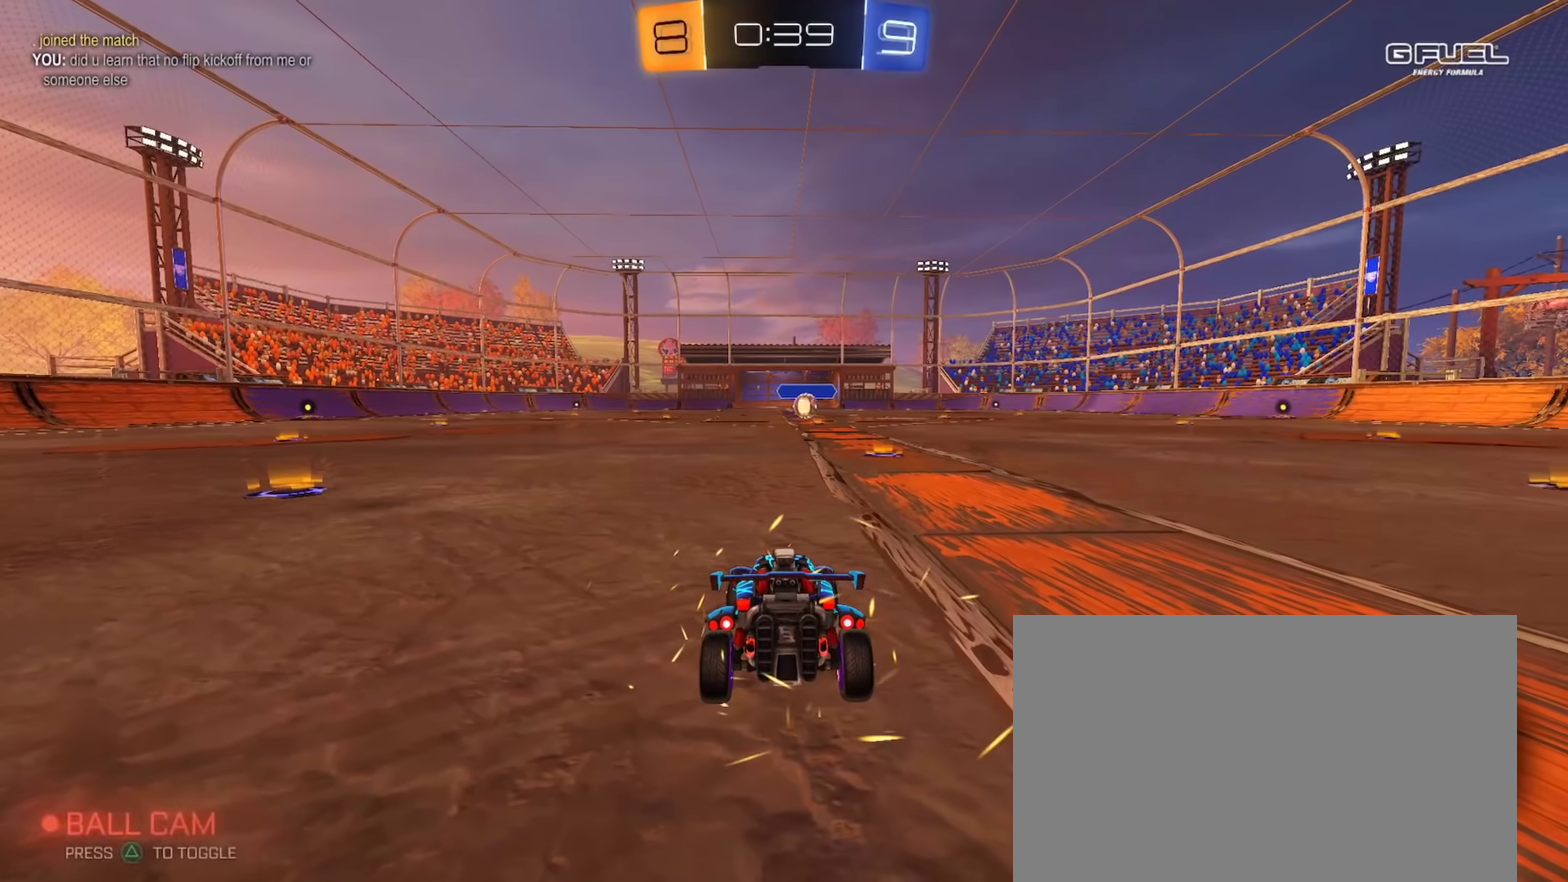
{"buttons": ["SQUARE"], "left_stick": "center", "right_stick": "center", "events": [[17, "TRIANGLE", "up"], [267, "SQUARE", "down"]]}
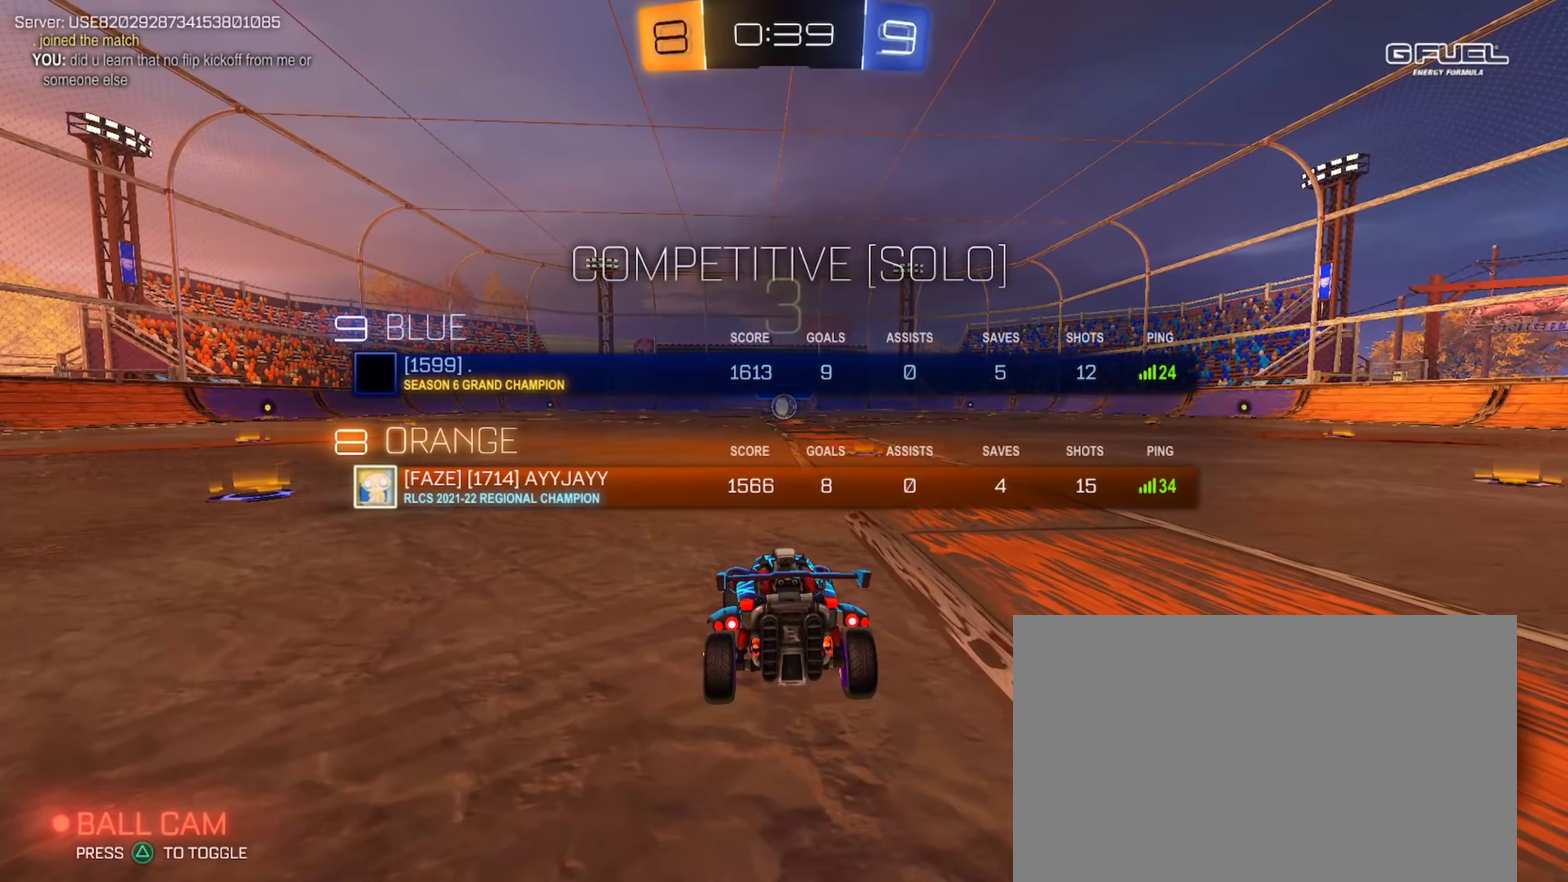
{"buttons": ["SQUARE"], "left_stick": "center", "right_stick": "center", "events": []}
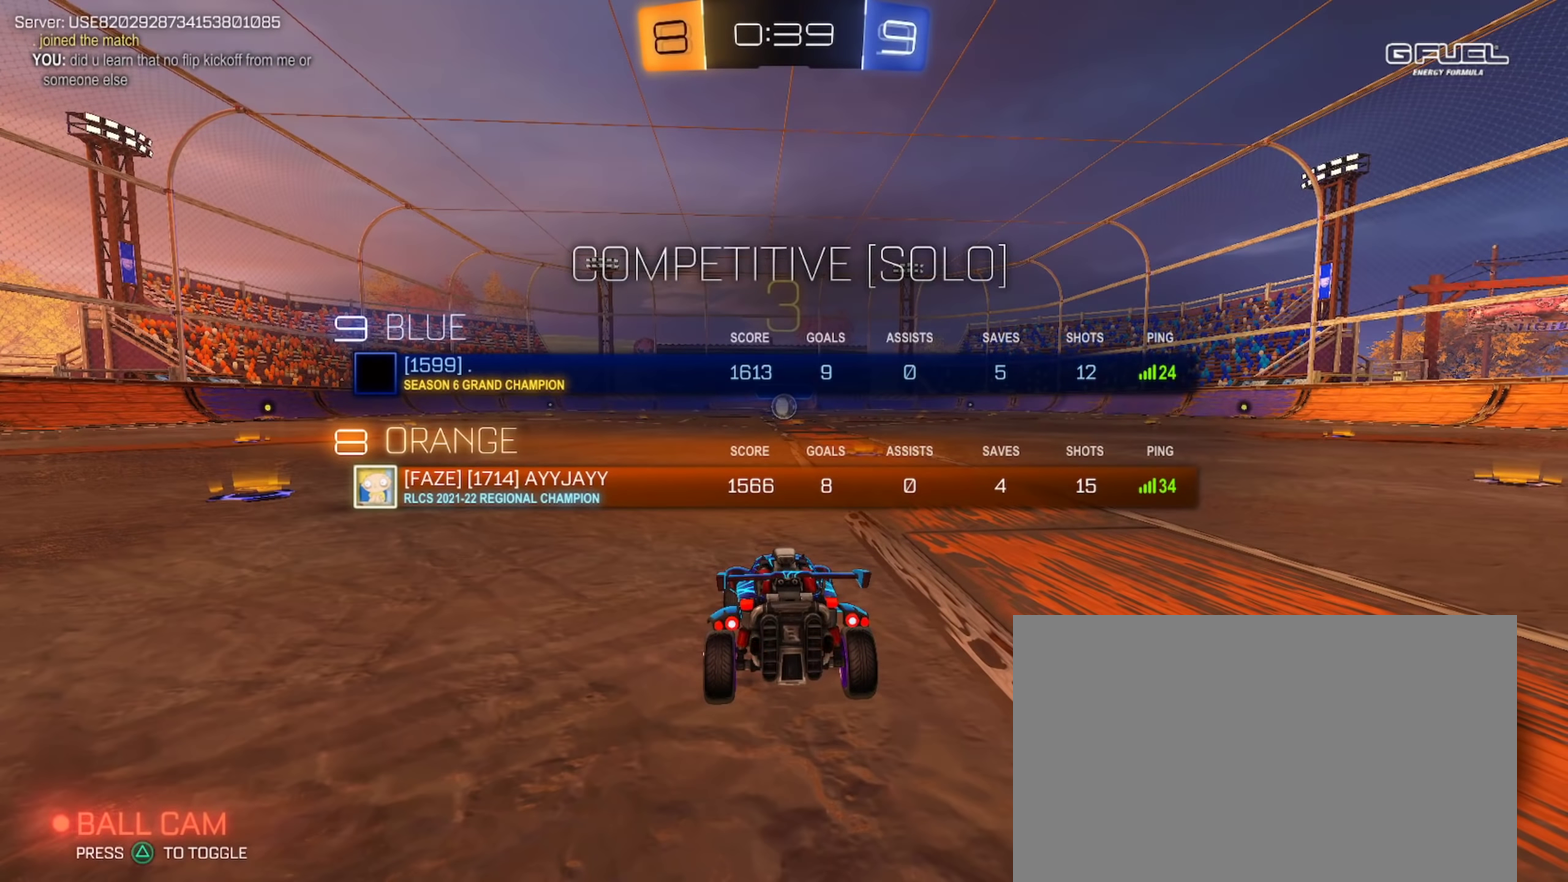
{"buttons": [], "left_stick": "down-right", "right_stick": "center", "events": [[17, "left_stick", "left"], [67, "SQUARE", "up"], [84, "left_stick", "up-left"], [184, "left_stick", "down-right"], [367, "left_stick", "center"], [417, "left_stick", "down-right"]]}
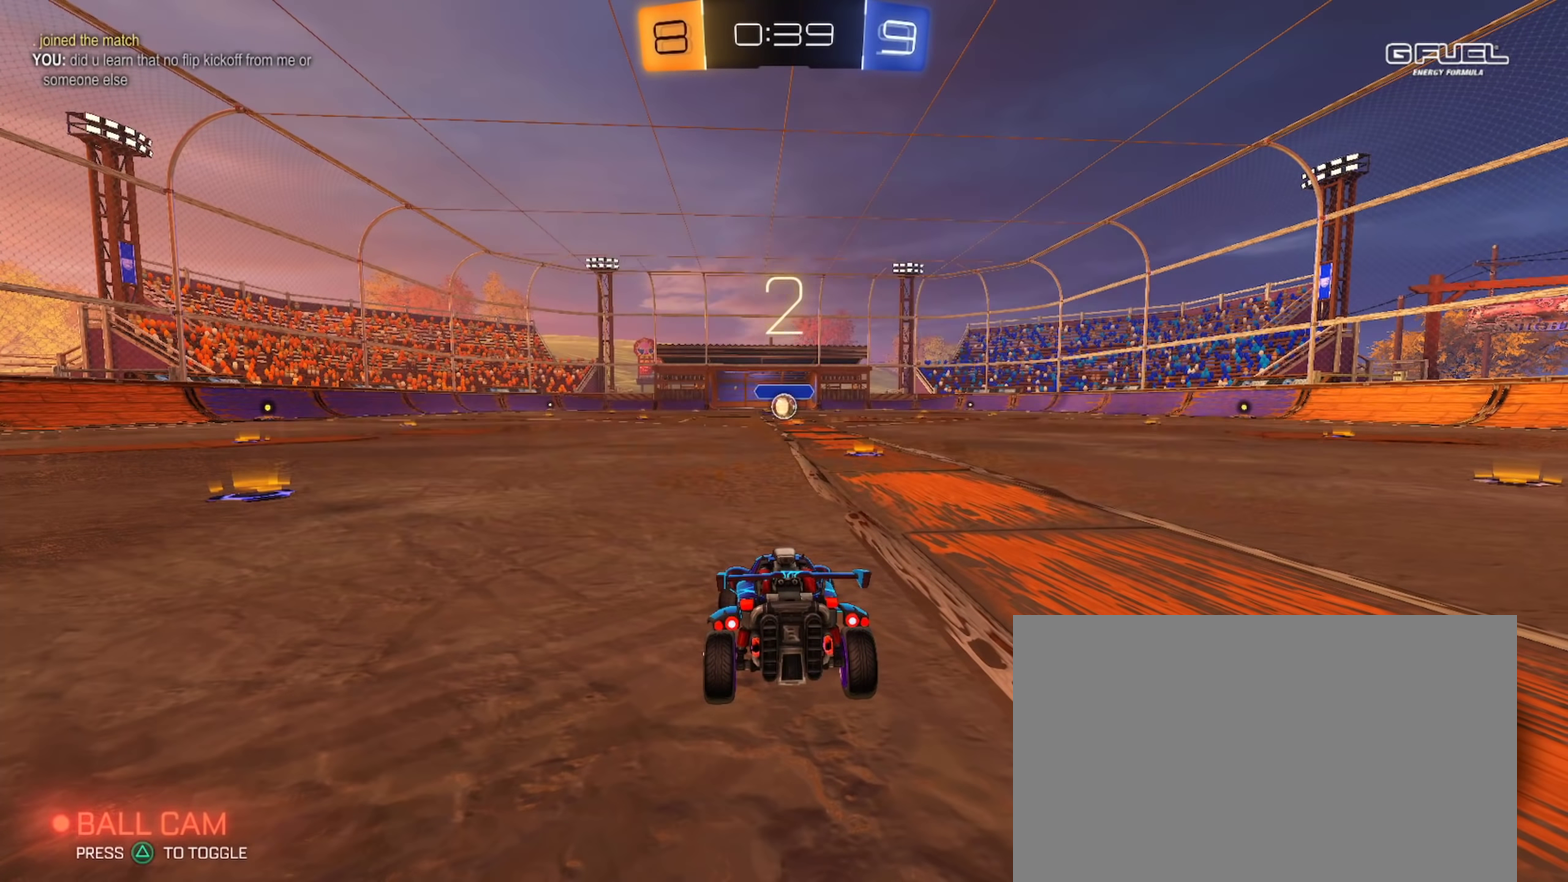
{"buttons": [], "left_stick": "down-right", "right_stick": "center", "events": [[50, "left_stick", "up"], [116, "left_stick", "center"], [166, "left_stick", "down-right"], [250, "left_stick", "center"], [317, "left_stick", "up-left"], [417, "left_stick", "down-right"]]}
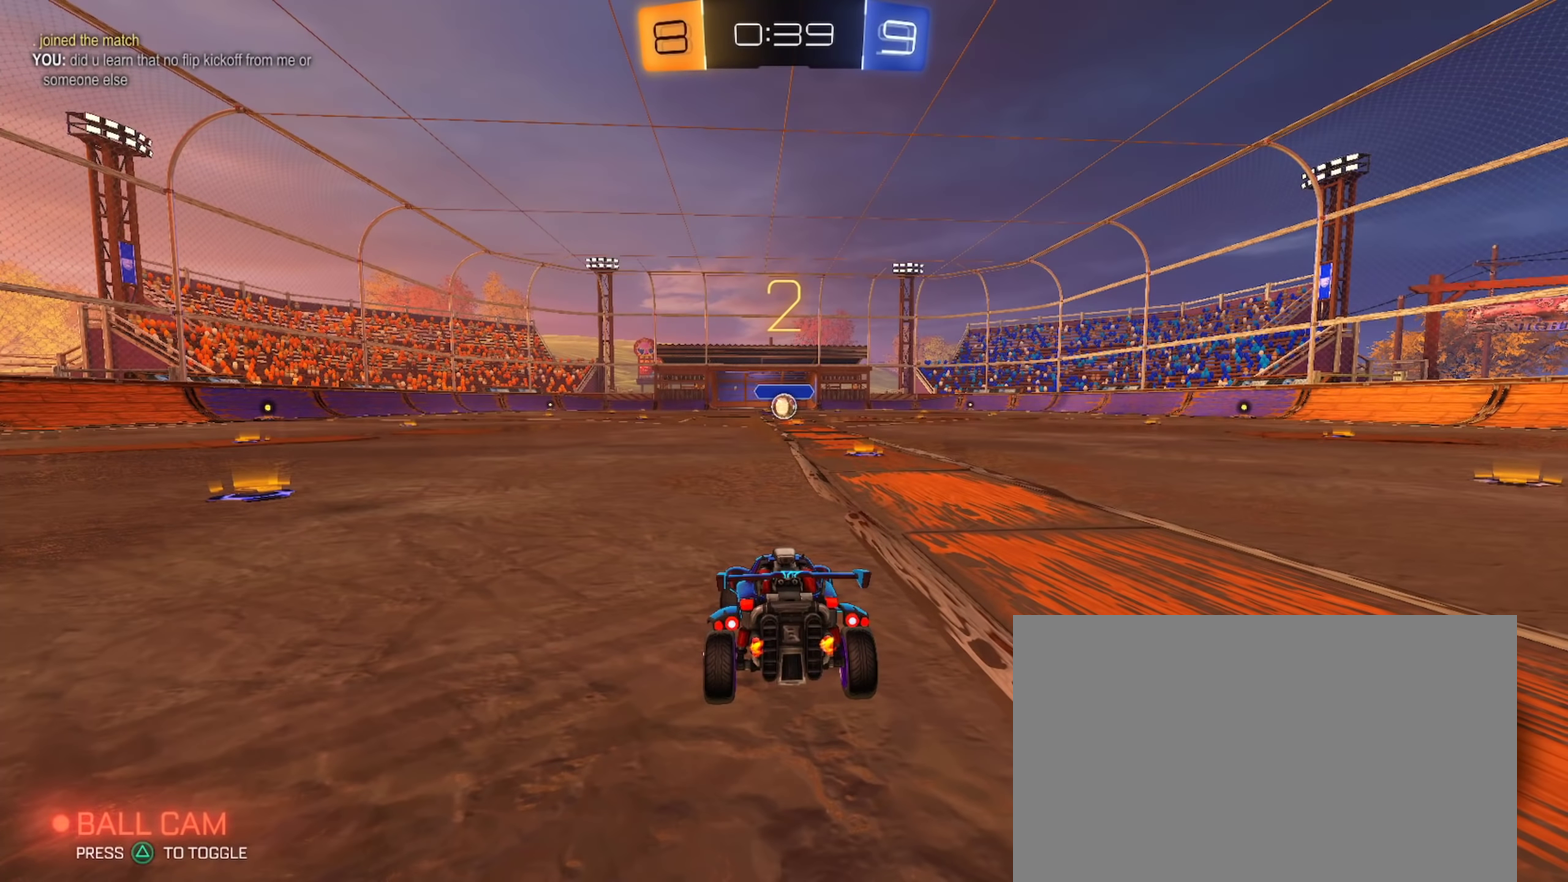
{"buttons": ["R2"], "left_stick": "center", "right_stick": "center", "events": [[250, "R2", "down"], [350, "left_stick", "center"], [401, "left_stick", "up-left"], [484, "left_stick", "center"]]}
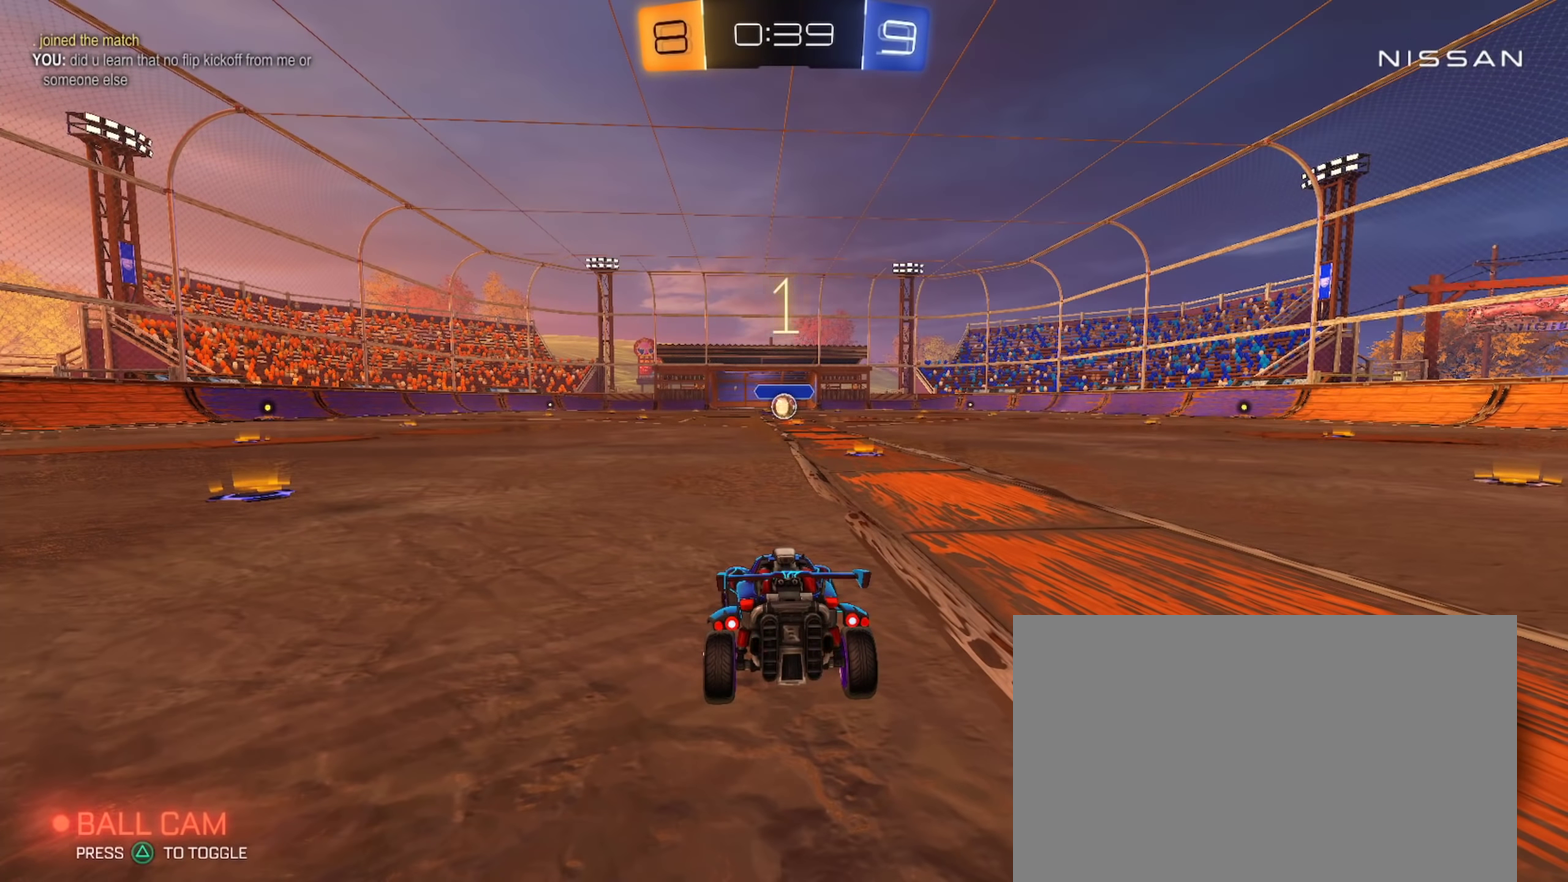
{"buttons": ["CIRCLE", "R2"], "left_stick": "center", "right_stick": "center", "events": [[116, "CIRCLE", "down"], [217, "CIRCLE", "up"], [417, "CIRCLE", "down"]]}
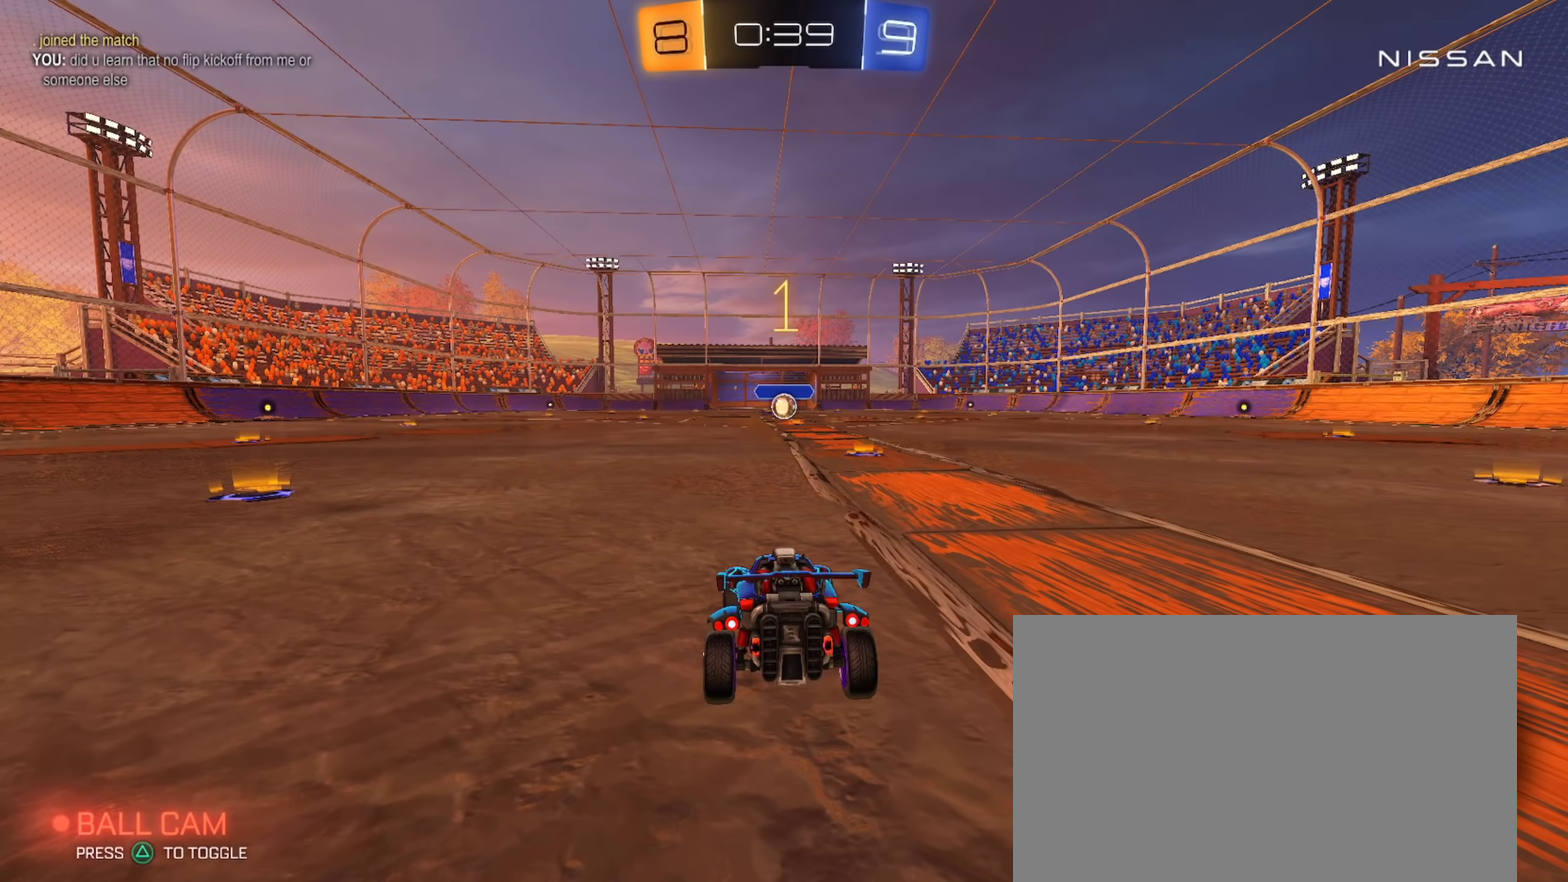
{"buttons": ["CIRCLE", "R2"], "left_stick": "center", "right_stick": "center", "events": [[284, "left_stick", "right"], [350, "TRIANGLE", "down"], [417, "TRIANGLE", "up"], [417, "left_stick", "center"]]}
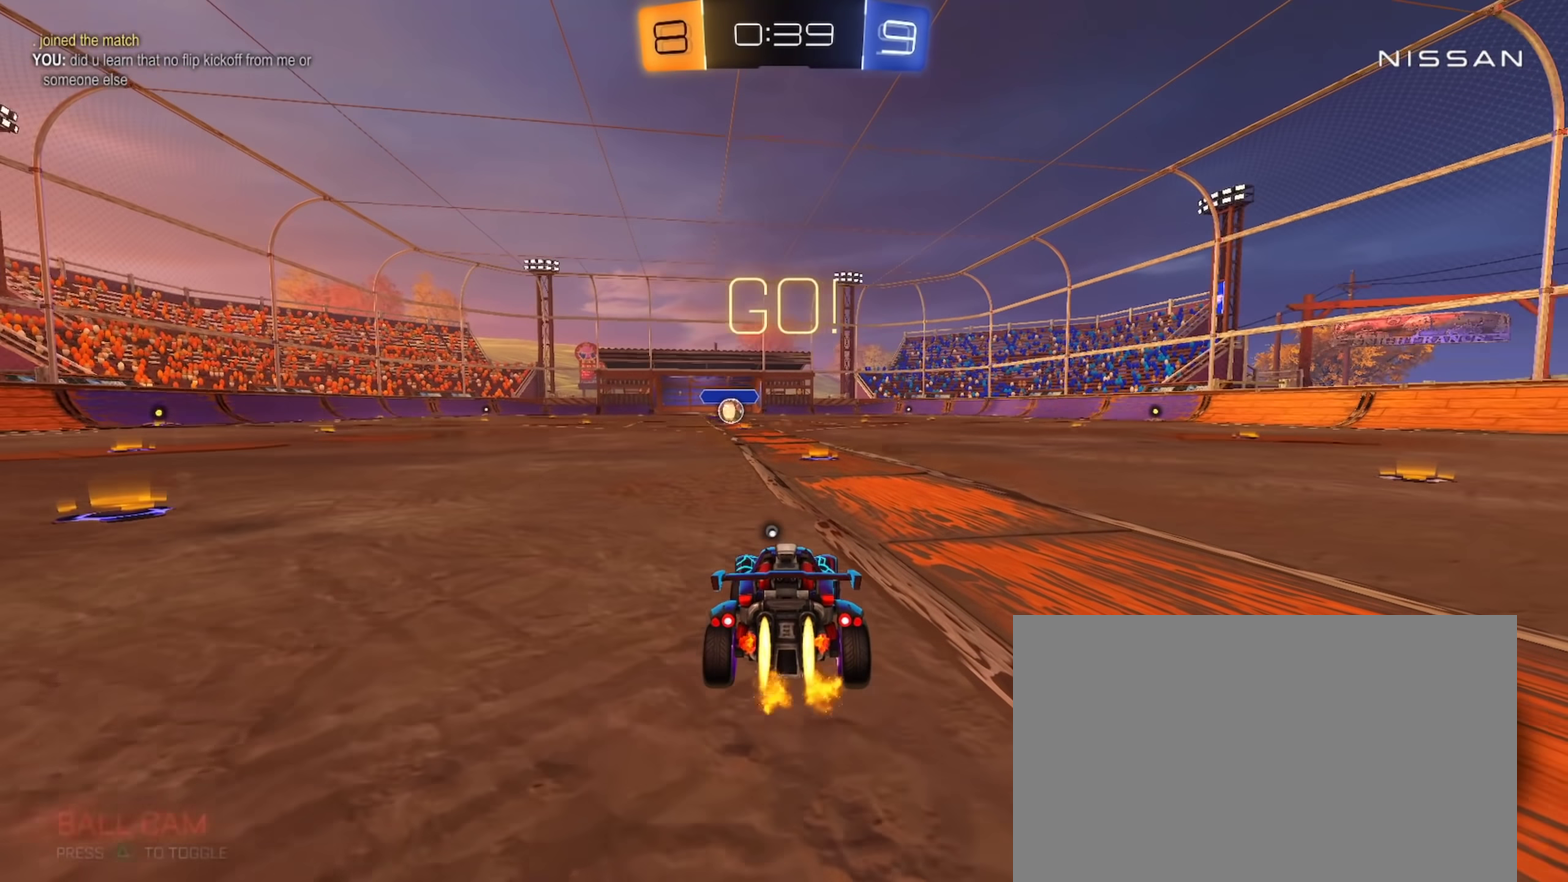
{"buttons": ["CIRCLE", "L1", "R2"], "left_stick": "up", "right_stick": "center", "events": [[416, "CROSS", "down"], [433, "L1", "down"], [483, "CROSS", "up"], [483, "left_stick", "up"]]}
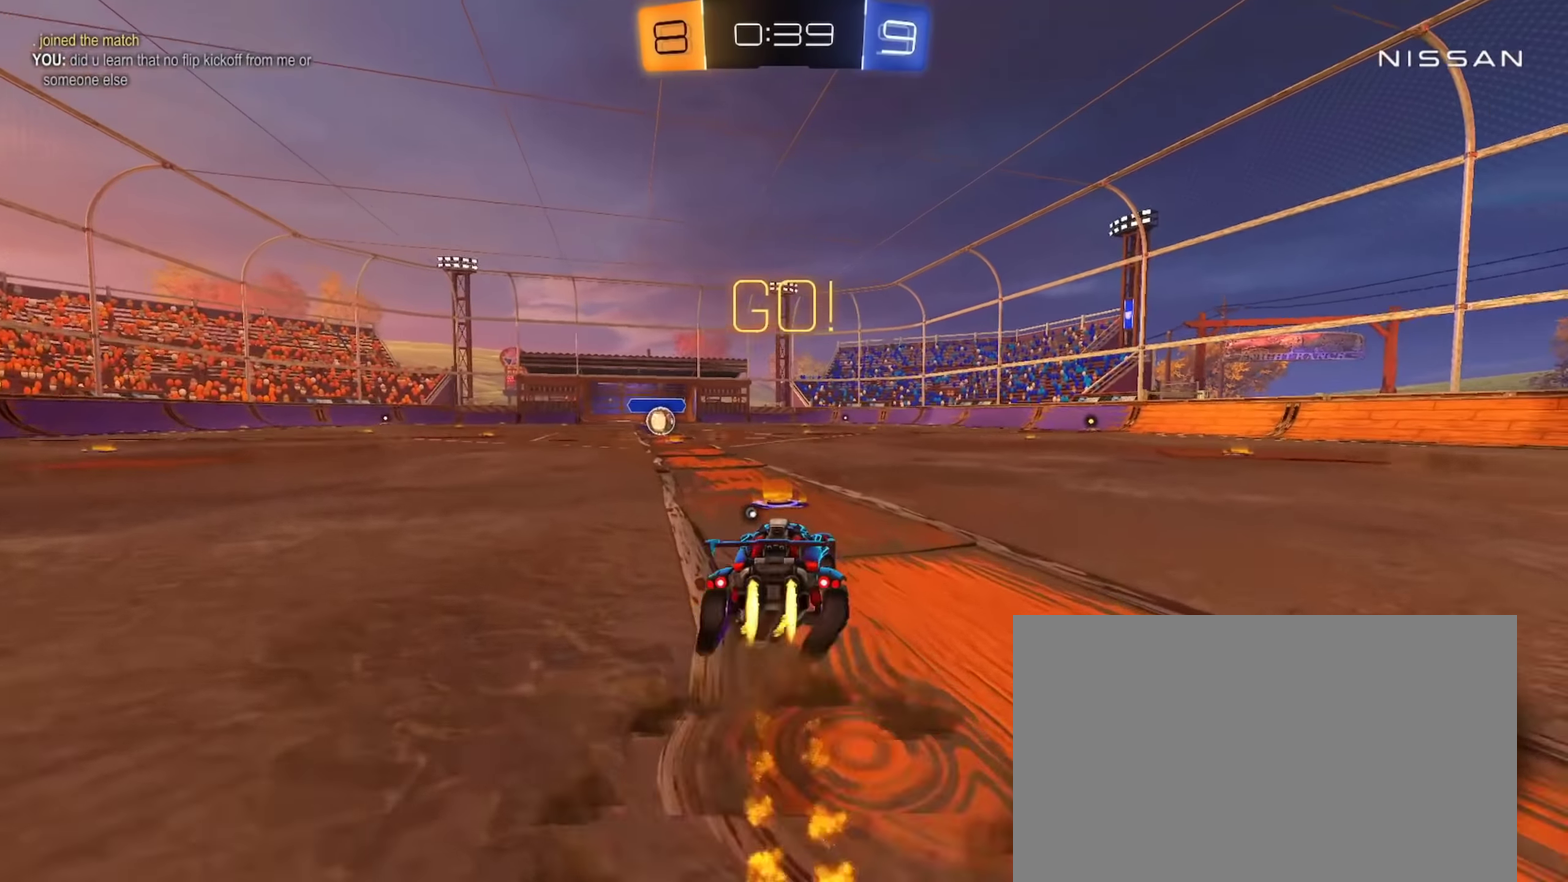
{"buttons": ["CIRCLE", "L1", "R2"], "left_stick": "down-left", "right_stick": "center", "events": [[33, "CROSS", "down"], [83, "TRIANGLE", "down"], [83, "left_stick", "down"], [183, "CROSS", "up"], [217, "TRIANGLE", "up"], [483, "left_stick", "down-left"]]}
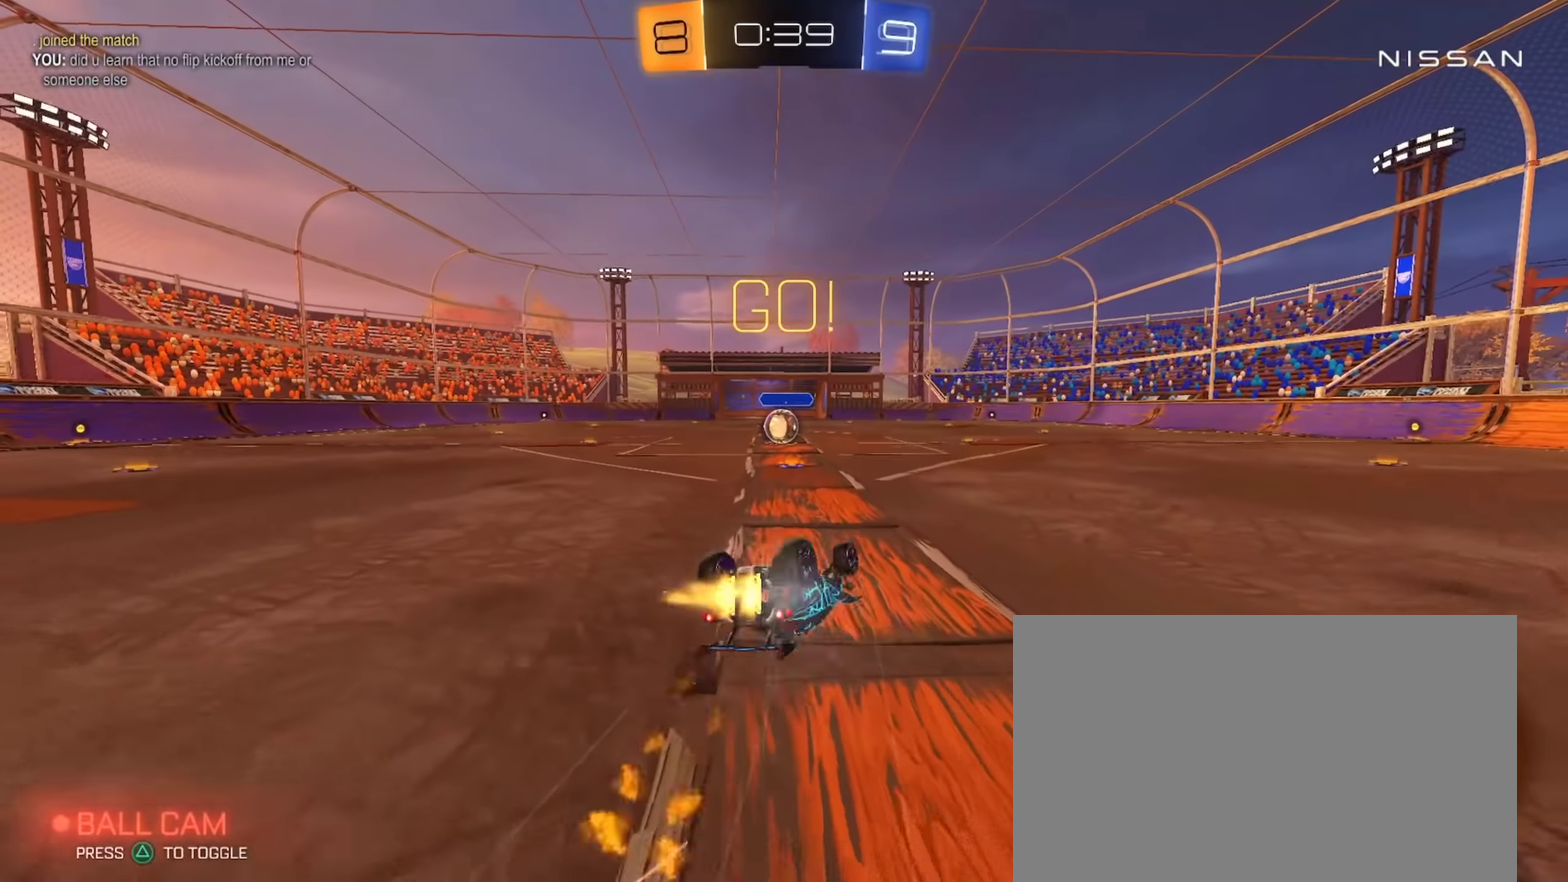
{"buttons": ["R2"], "left_stick": "left", "right_stick": "center", "events": [[50, "CIRCLE", "up"], [317, "L1", "up"], [401, "left_stick", "center"], [501, "left_stick", "left"]]}